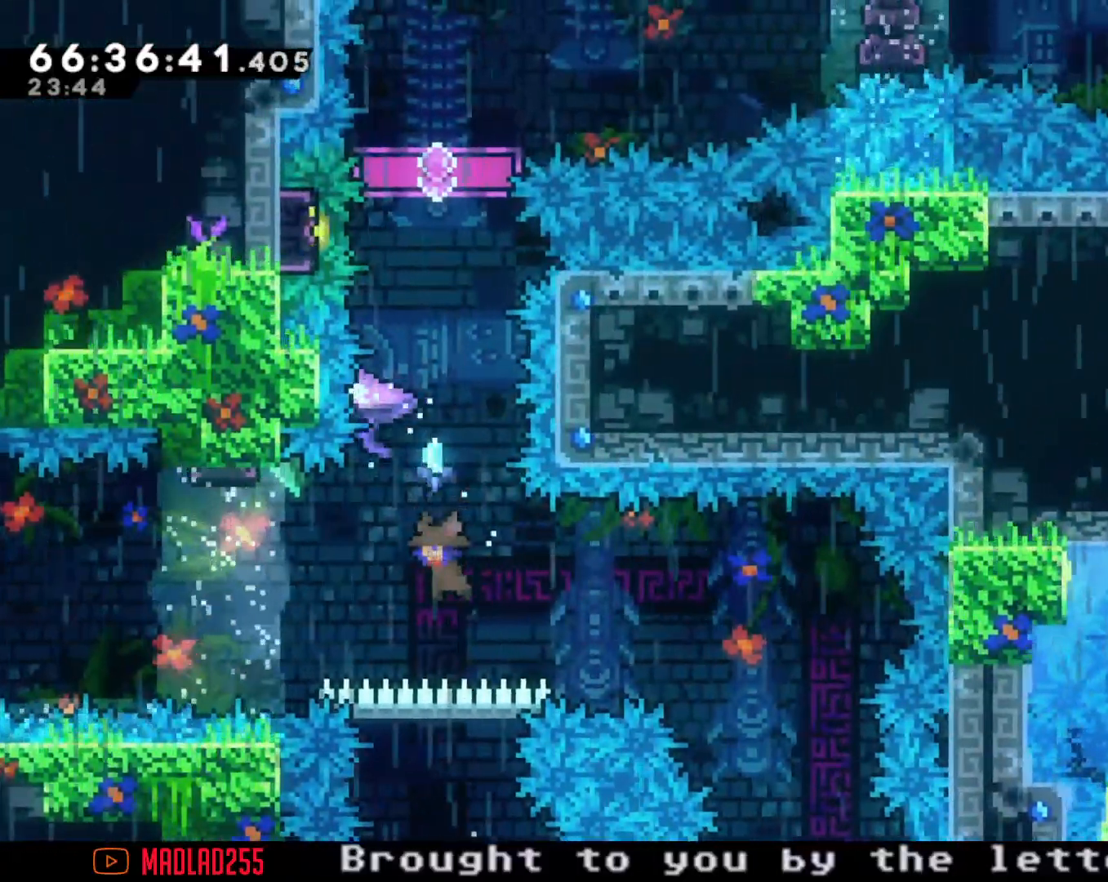
Gameplay with a controller (Nintendo layout); each line is a JSON object with the inputs held at the frame after it. "events" lists button and stick changes between this image and that frame as [ms after this image, input, new state], when the widget could be followed in between. Not read: L1 L3 R1 R3.
{"buttons": ["R2"], "left_stick": "center", "right_stick": "center", "events": [[34, "X", "down"], [167, "R2", "down"], [167, "X", "up"], [367, "left_stick", "center"]]}
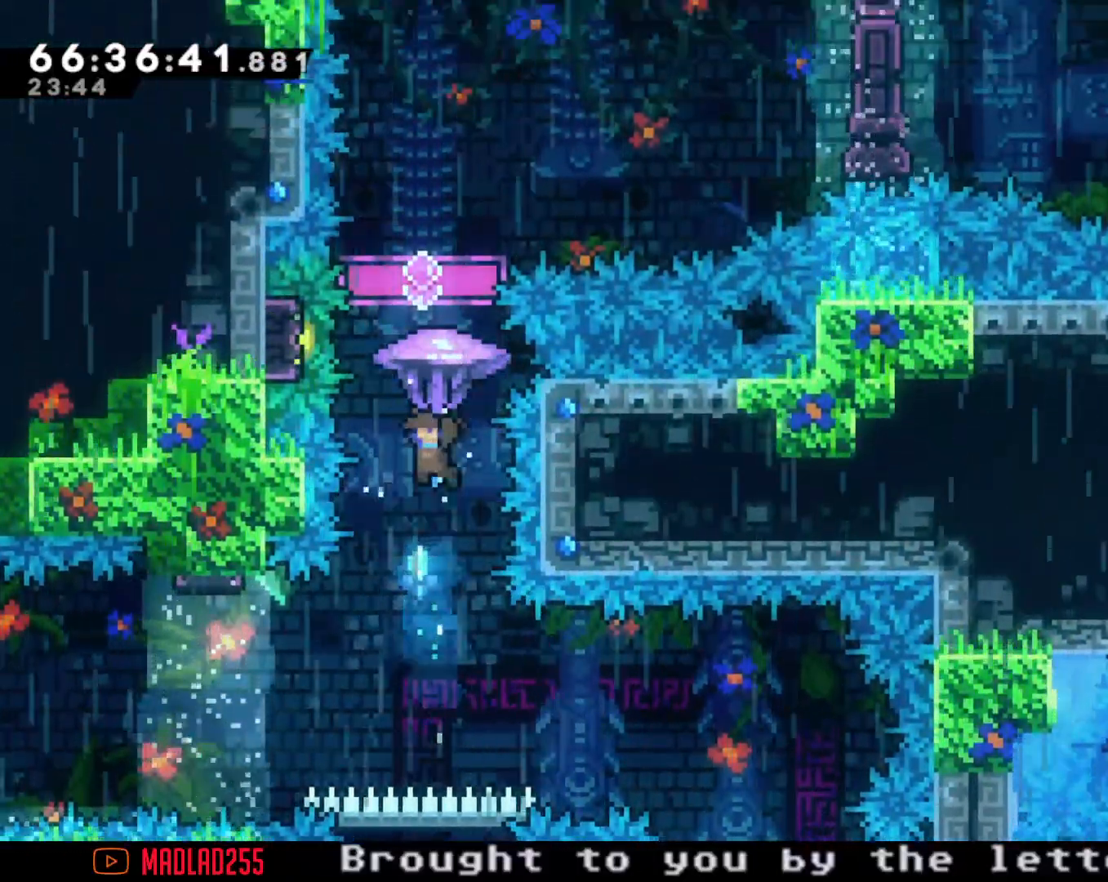
{"buttons": ["R2"], "left_stick": "center", "right_stick": "center", "events": [[233, "left_stick", "left"], [317, "left_stick", "center"]]}
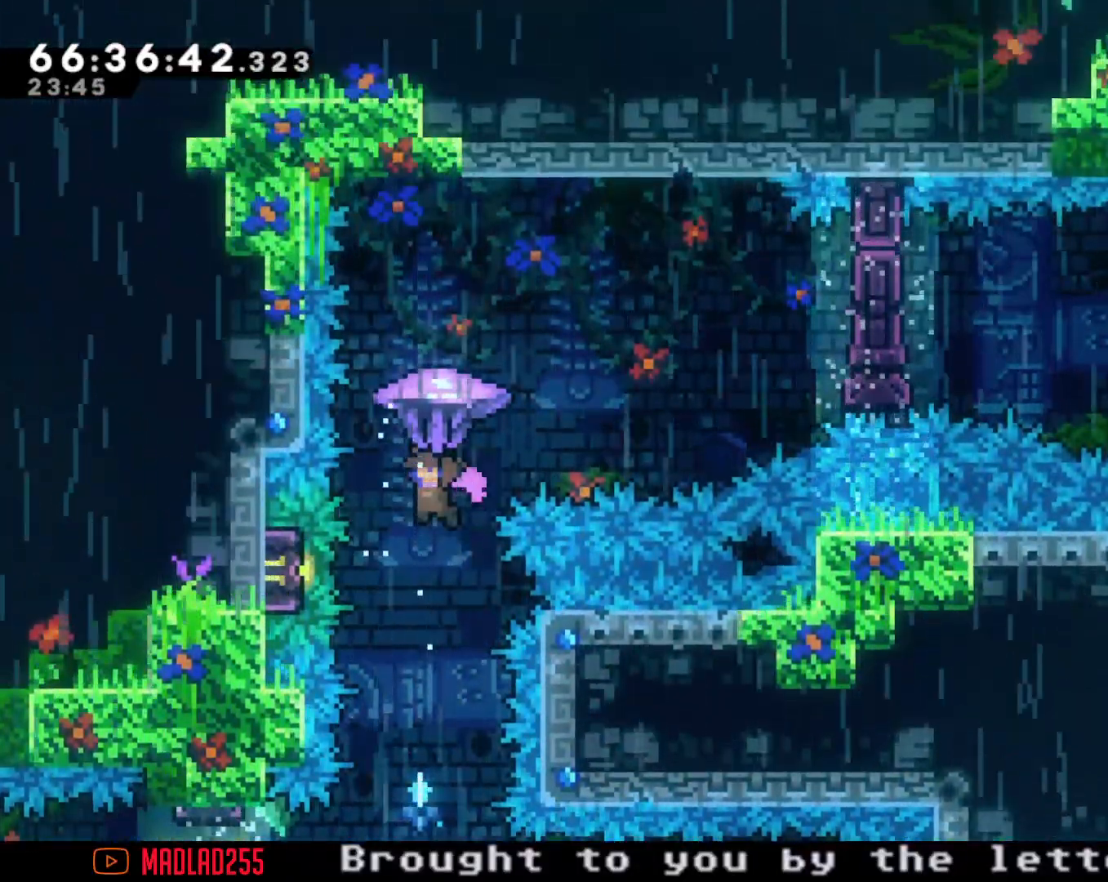
{"buttons": ["R2"], "left_stick": "center", "right_stick": "center", "events": [[134, "left_stick", "left"], [267, "left_stick", "center"], [417, "DPAD_RIGHT", "down"], [467, "DPAD_RIGHT", "up"]]}
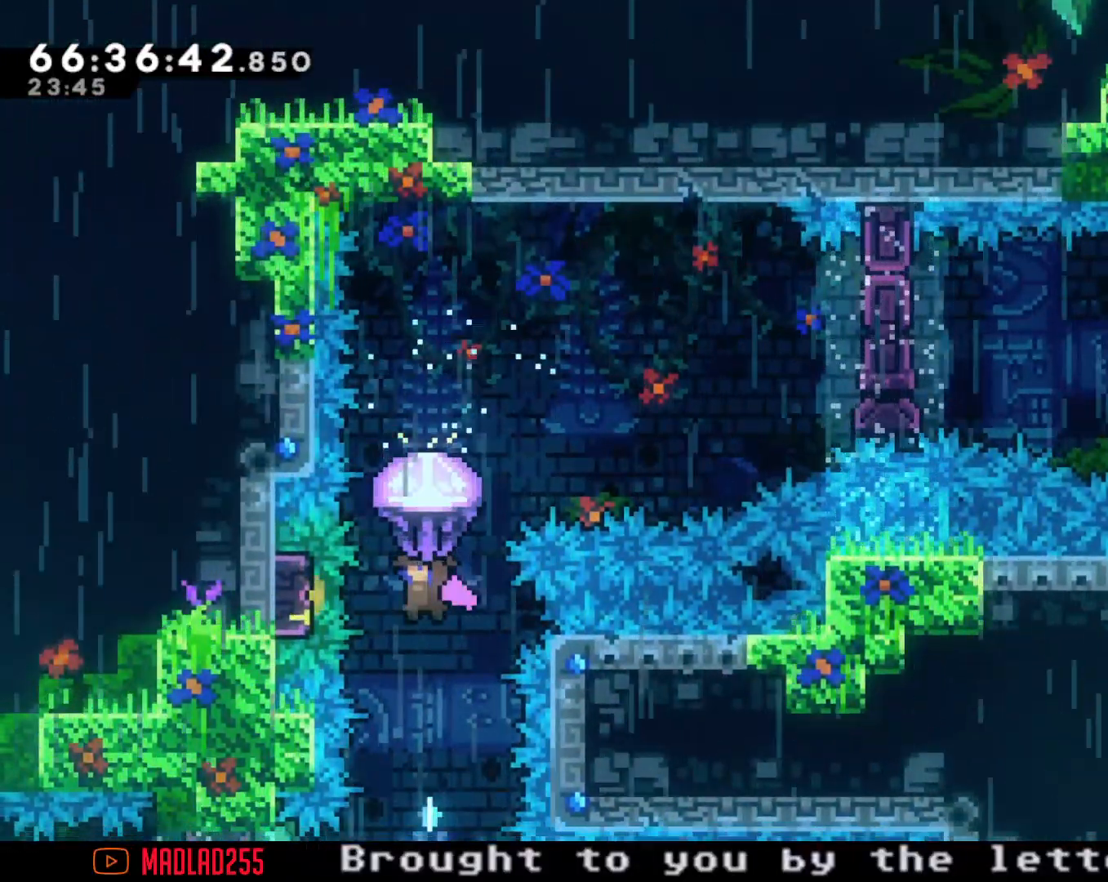
{"buttons": [], "left_stick": "up", "right_stick": "center", "events": [[400, "R2", "up"], [500, "left_stick", "up"]]}
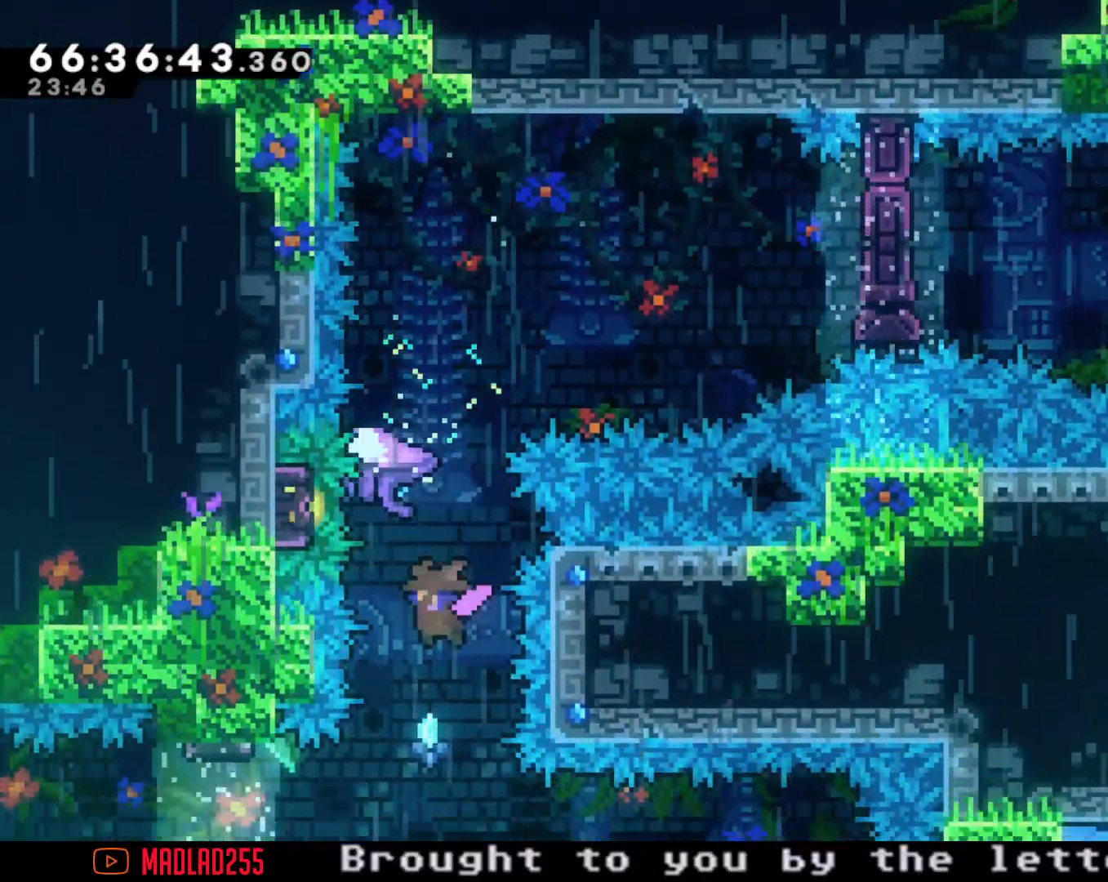
{"buttons": ["R2"], "left_stick": "up-right", "right_stick": "center", "events": [[117, "X", "down"], [250, "R2", "down"], [250, "X", "up"], [467, "left_stick", "up-right"]]}
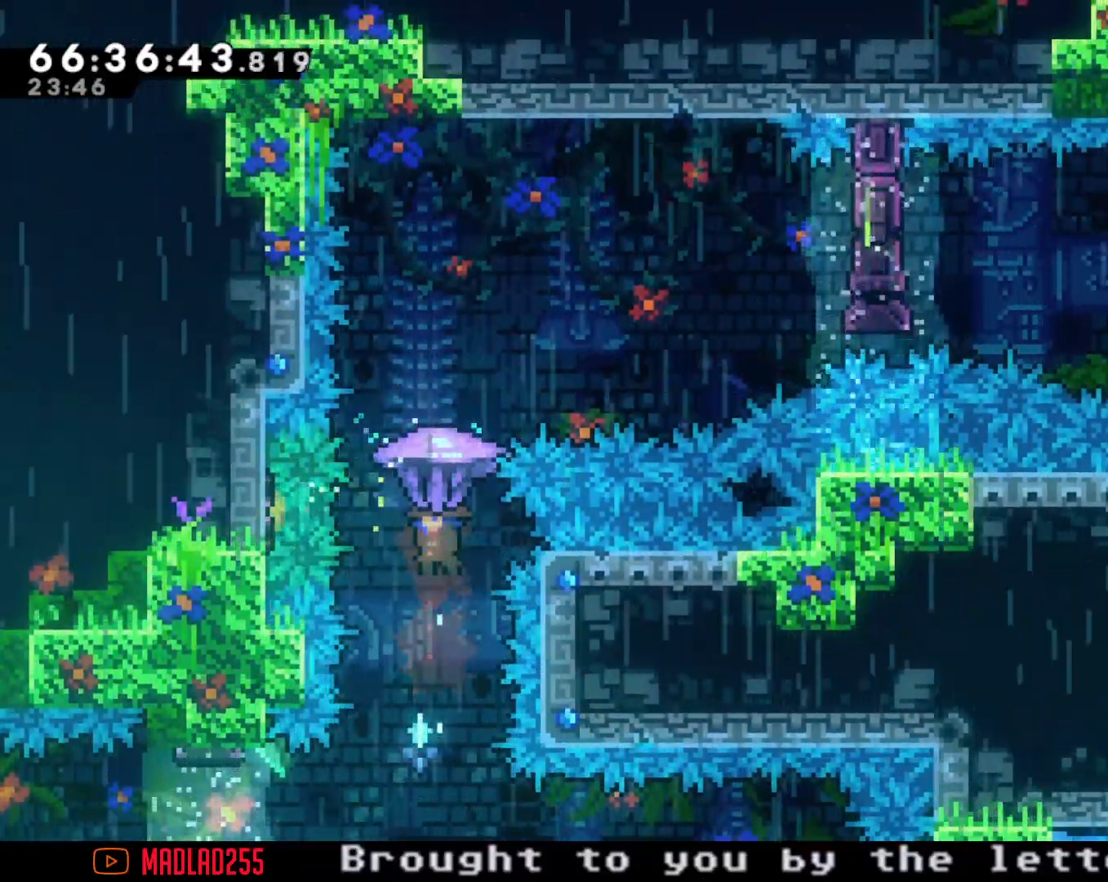
{"buttons": ["R2"], "left_stick": "up-right", "right_stick": "center", "events": []}
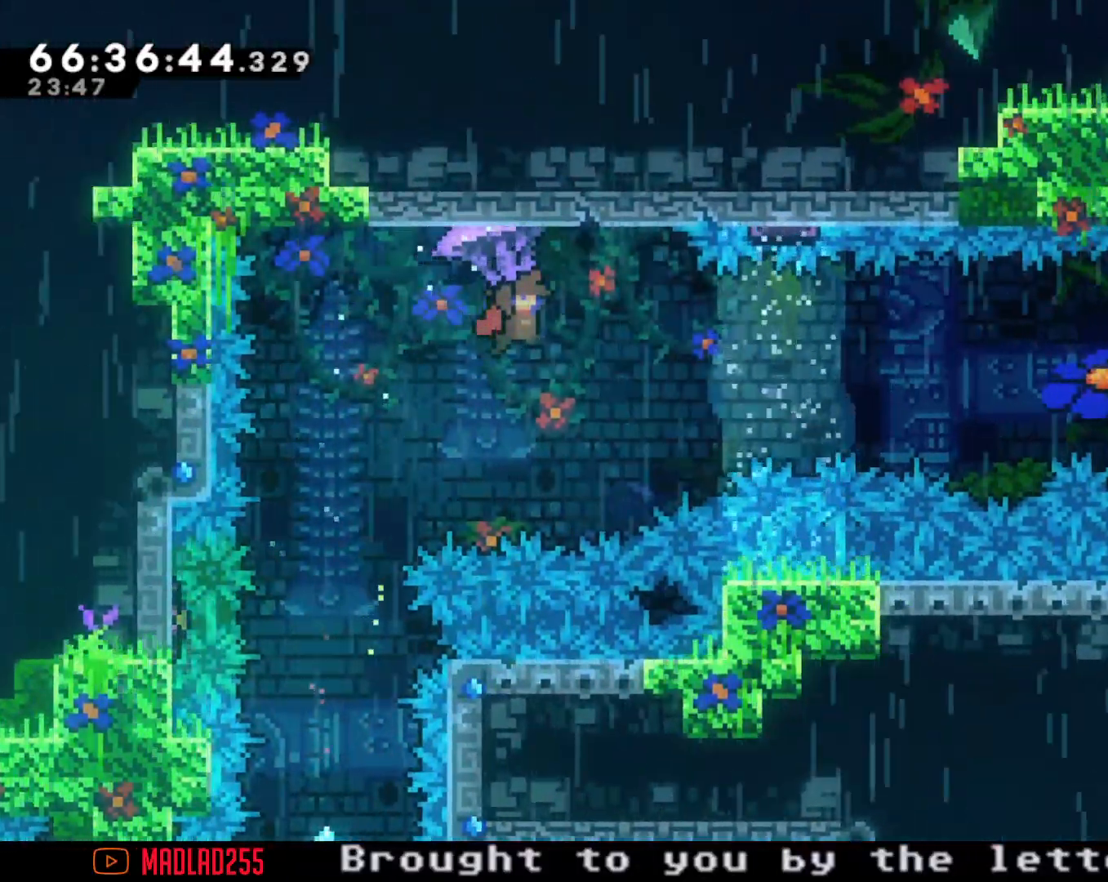
{"buttons": ["R2"], "left_stick": "left", "right_stick": "center", "events": [[234, "left_stick", "left"]]}
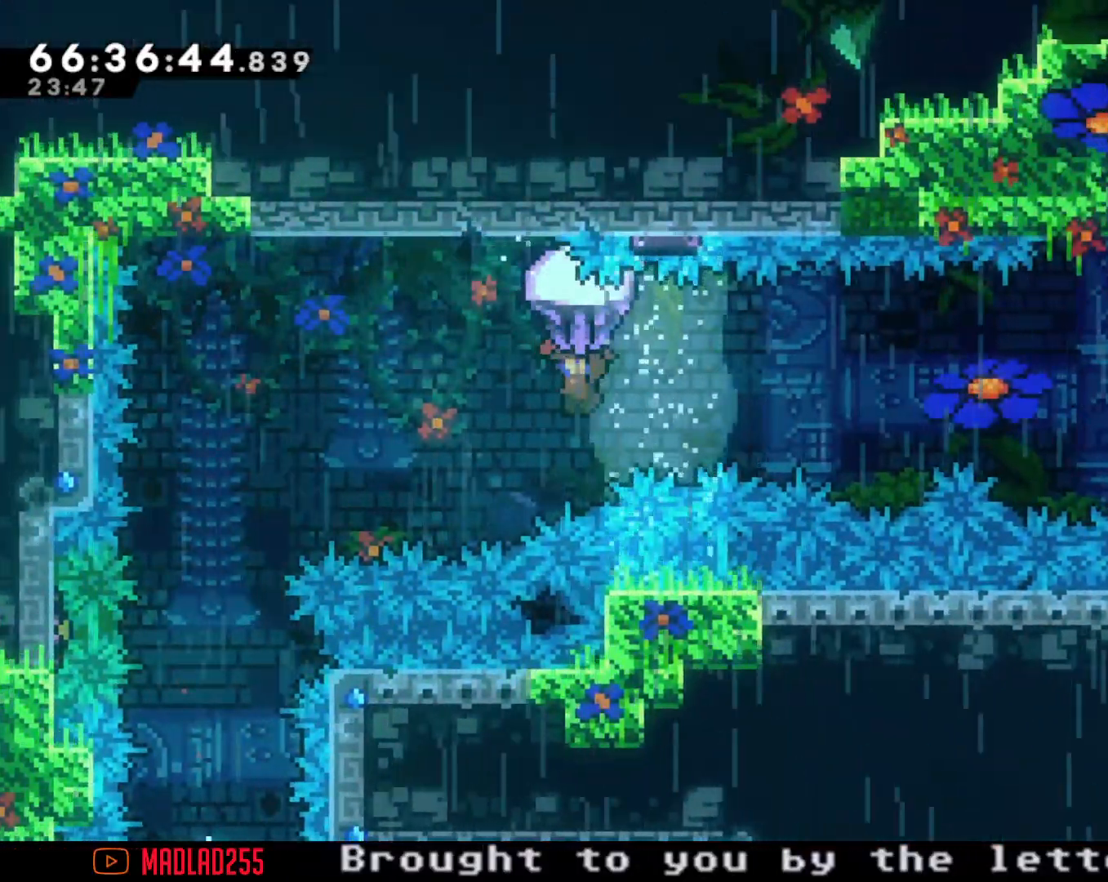
{"buttons": ["X"], "left_stick": "down", "right_stick": "center", "events": [[300, "left_stick", "center"], [350, "R2", "up"], [367, "left_stick", "down"], [484, "X", "down"]]}
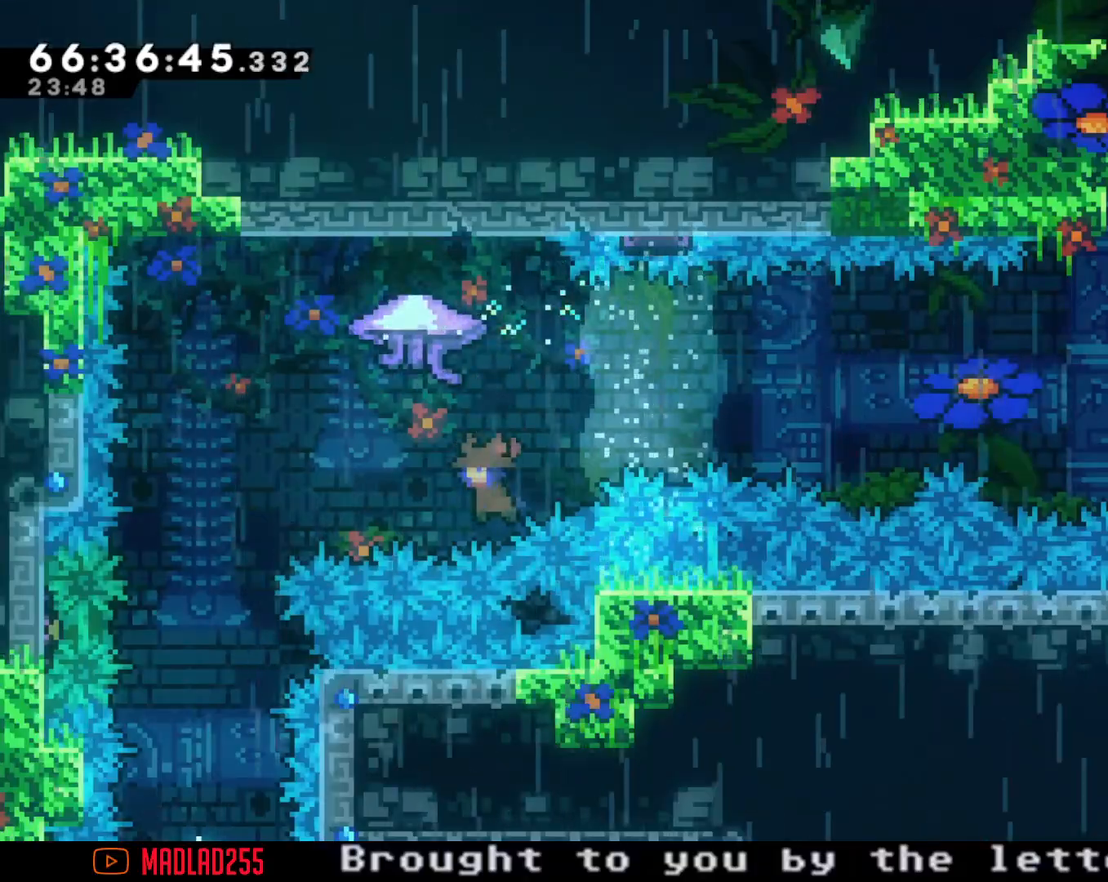
{"buttons": ["R2"], "left_stick": "left", "right_stick": "center", "events": [[34, "left_stick", "up-left"], [100, "R2", "down"], [100, "X", "up"], [117, "left_stick", "up"], [301, "left_stick", "up-left"], [417, "left_stick", "left"]]}
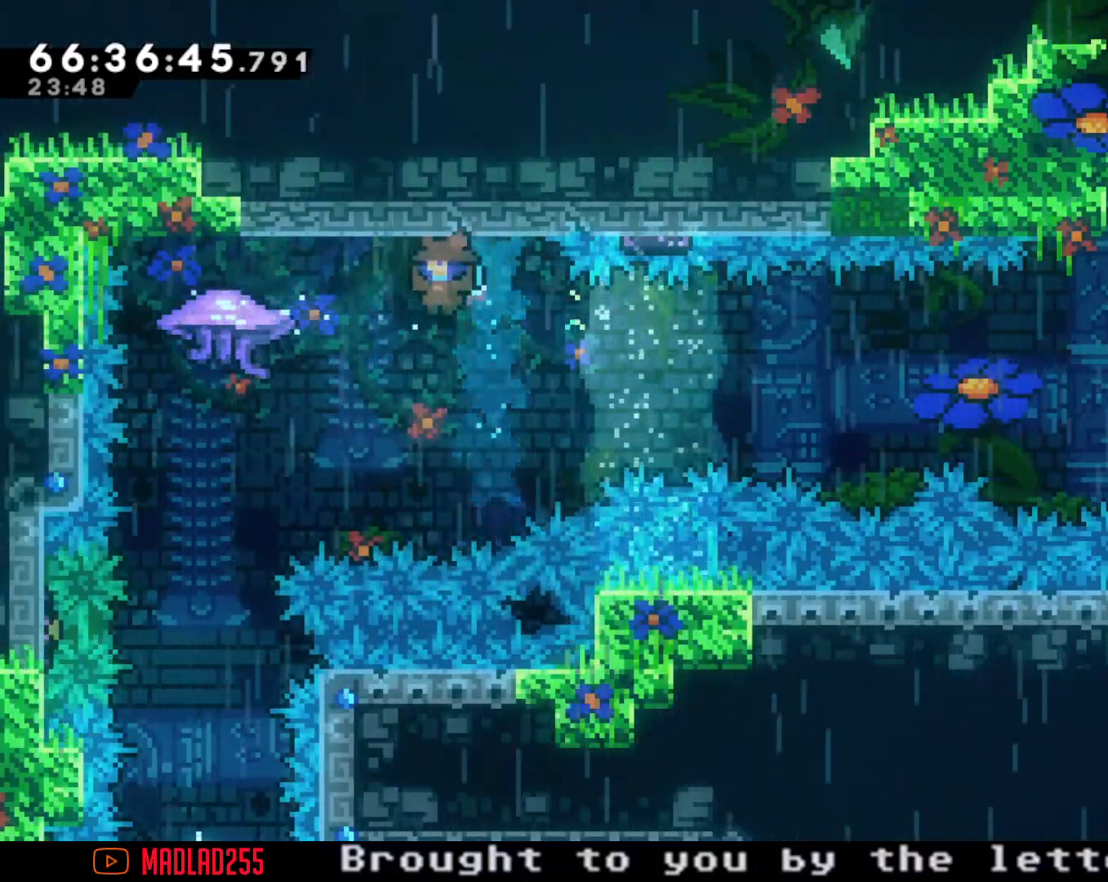
{"buttons": [], "left_stick": "left", "right_stick": "center", "events": [[284, "A", "down"], [450, "A", "up"], [467, "R2", "up"]]}
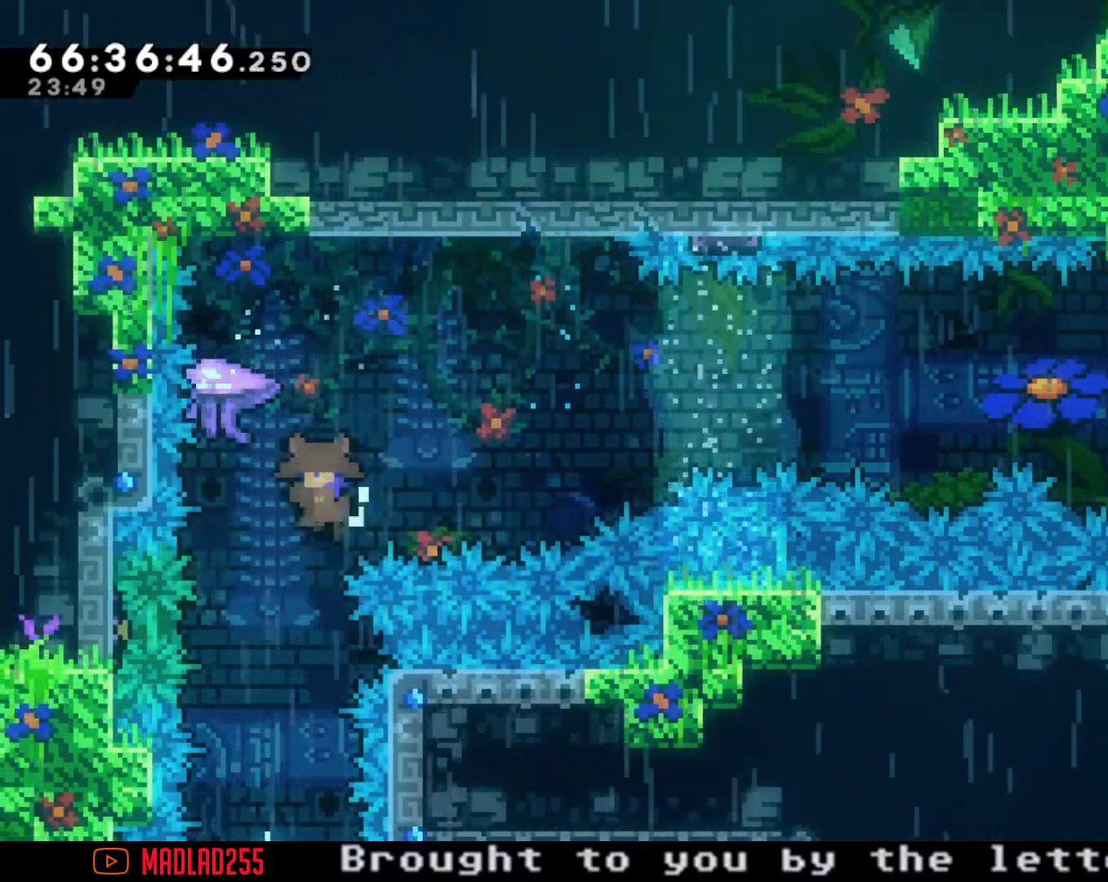
{"buttons": [], "left_stick": "center", "right_stick": "center", "events": [[33, "A", "down"], [66, "left_stick", "center"], [200, "A", "up"], [300, "A", "down"], [450, "A", "up"]]}
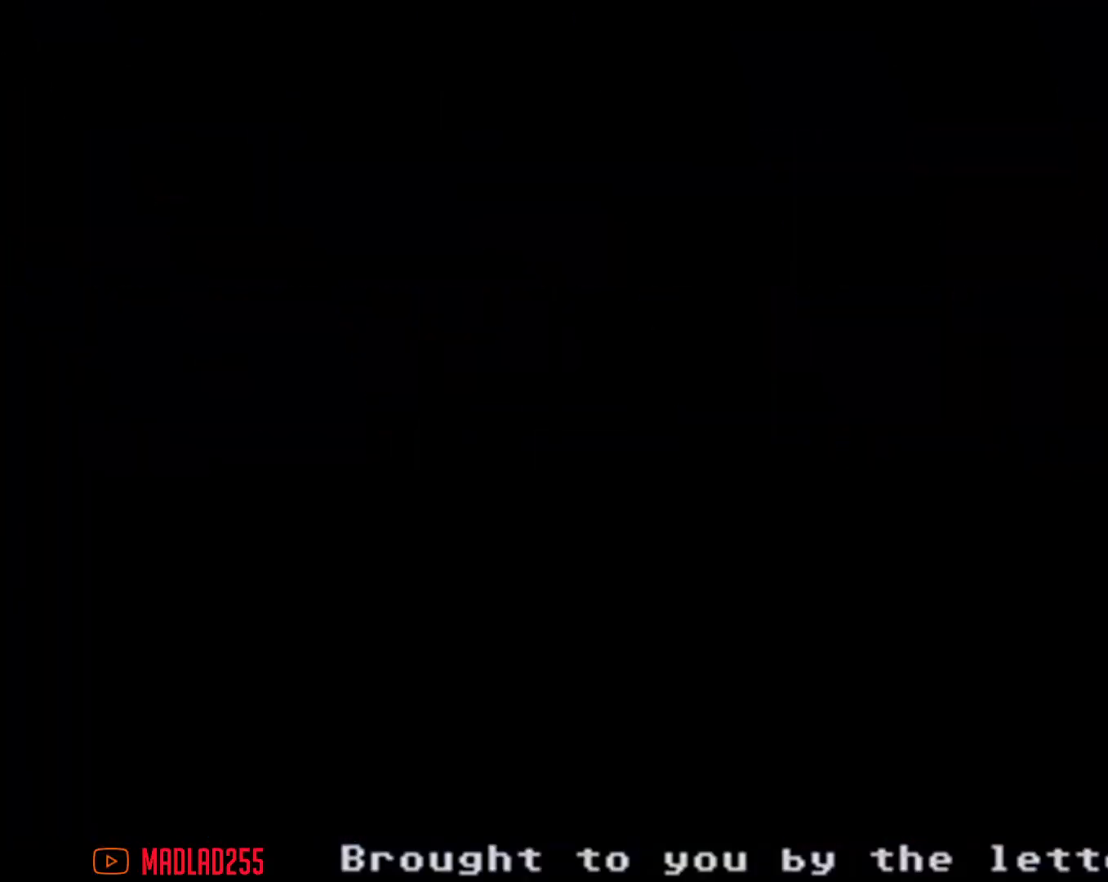
{"buttons": [], "left_stick": "center", "right_stick": "center", "events": []}
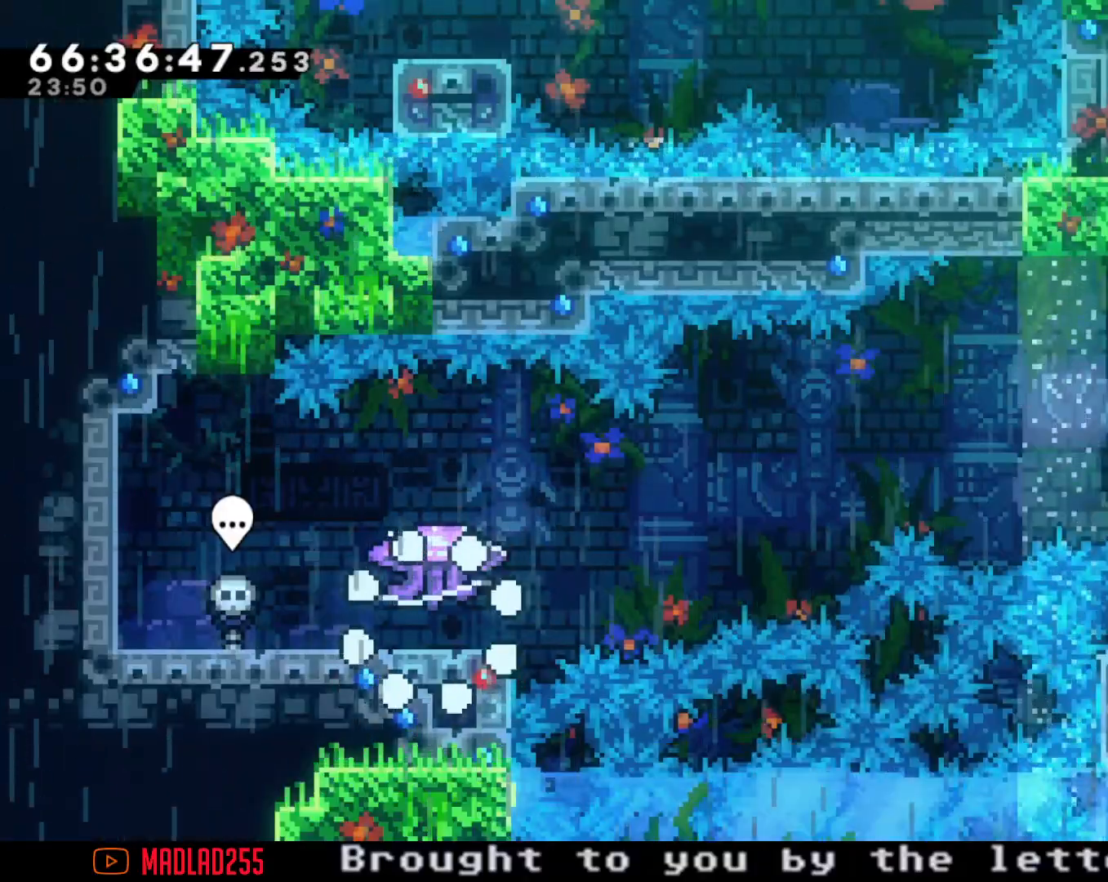
{"buttons": ["R2"], "left_stick": "center", "right_stick": "center", "events": [[266, "R2", "down"]]}
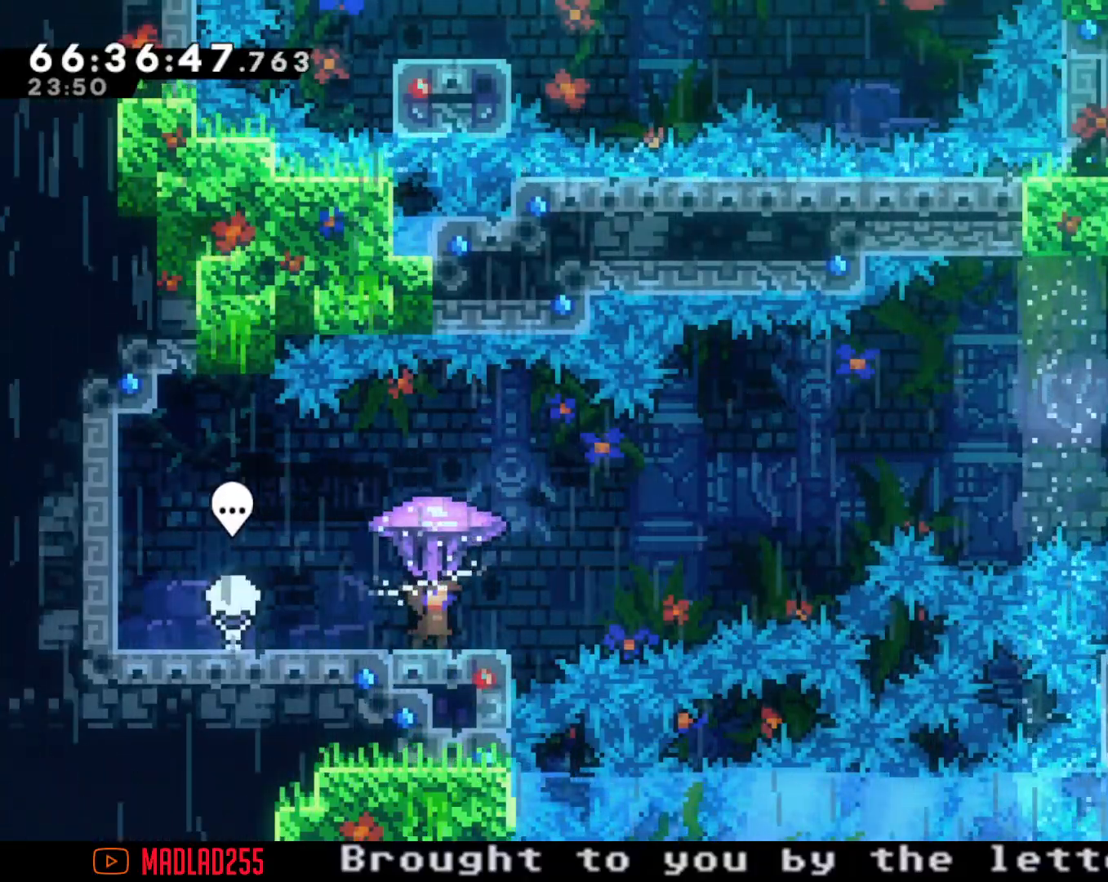
{"buttons": ["A"], "left_stick": "right", "right_stick": "center", "events": [[17, "R2", "up"], [200, "left_stick", "left"], [234, "X", "down"], [367, "X", "up"], [367, "left_stick", "right"], [450, "A", "down"]]}
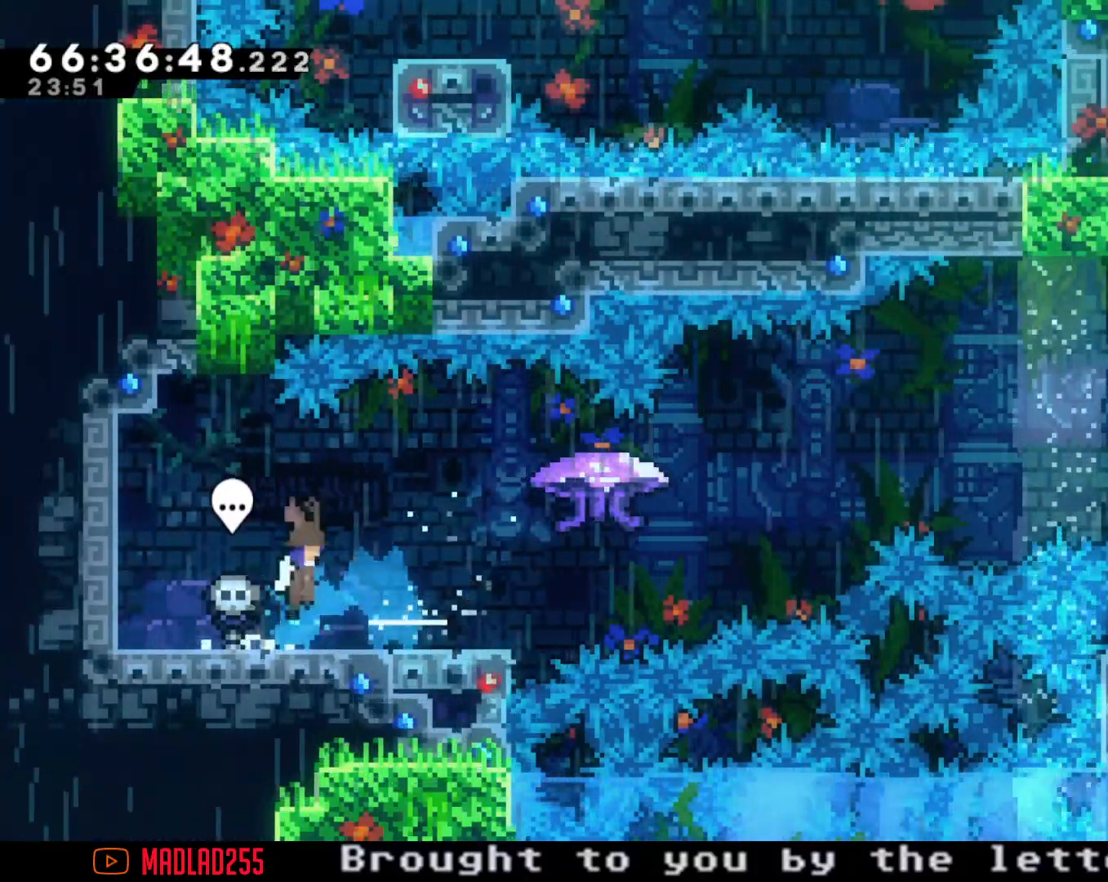
{"buttons": [], "left_stick": "right", "right_stick": "center", "events": [[233, "A", "up"], [317, "X", "down"], [450, "X", "up"]]}
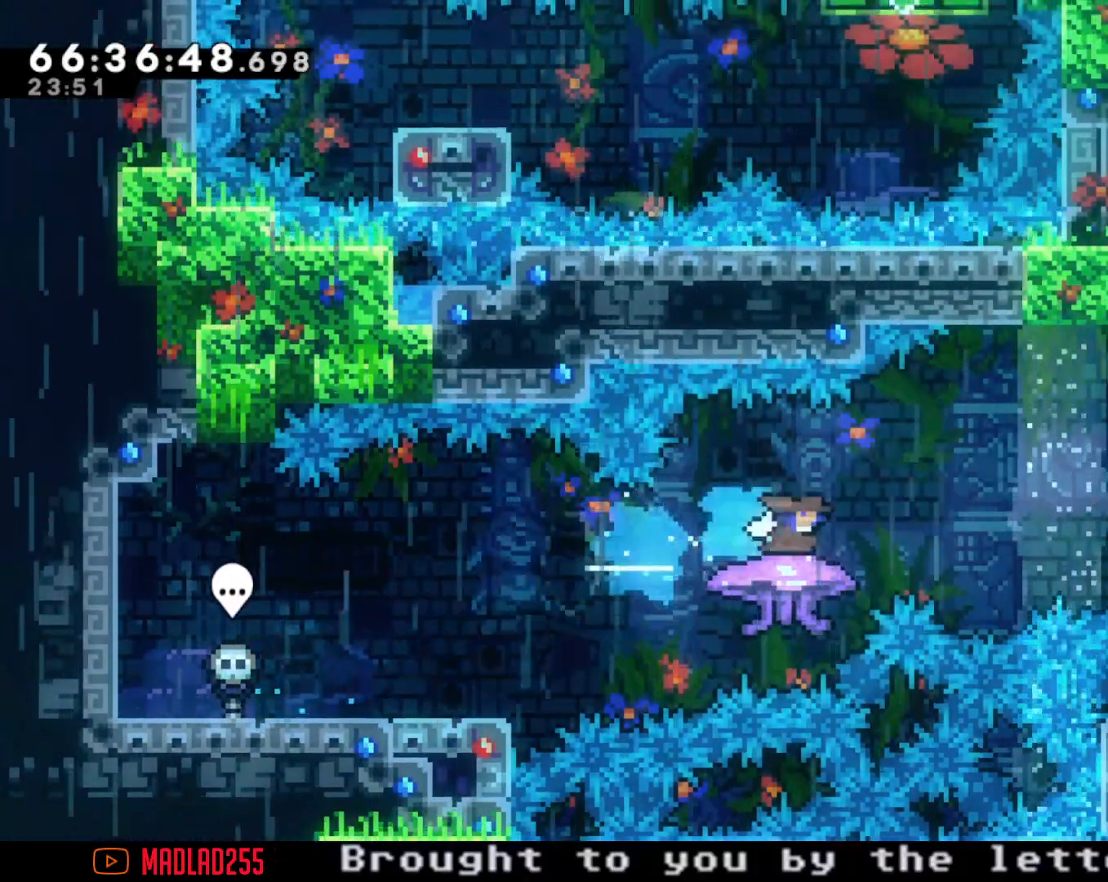
{"buttons": [], "left_stick": "up-right", "right_stick": "center", "events": [[17, "A", "down"], [501, "A", "up"], [501, "left_stick", "up-right"]]}
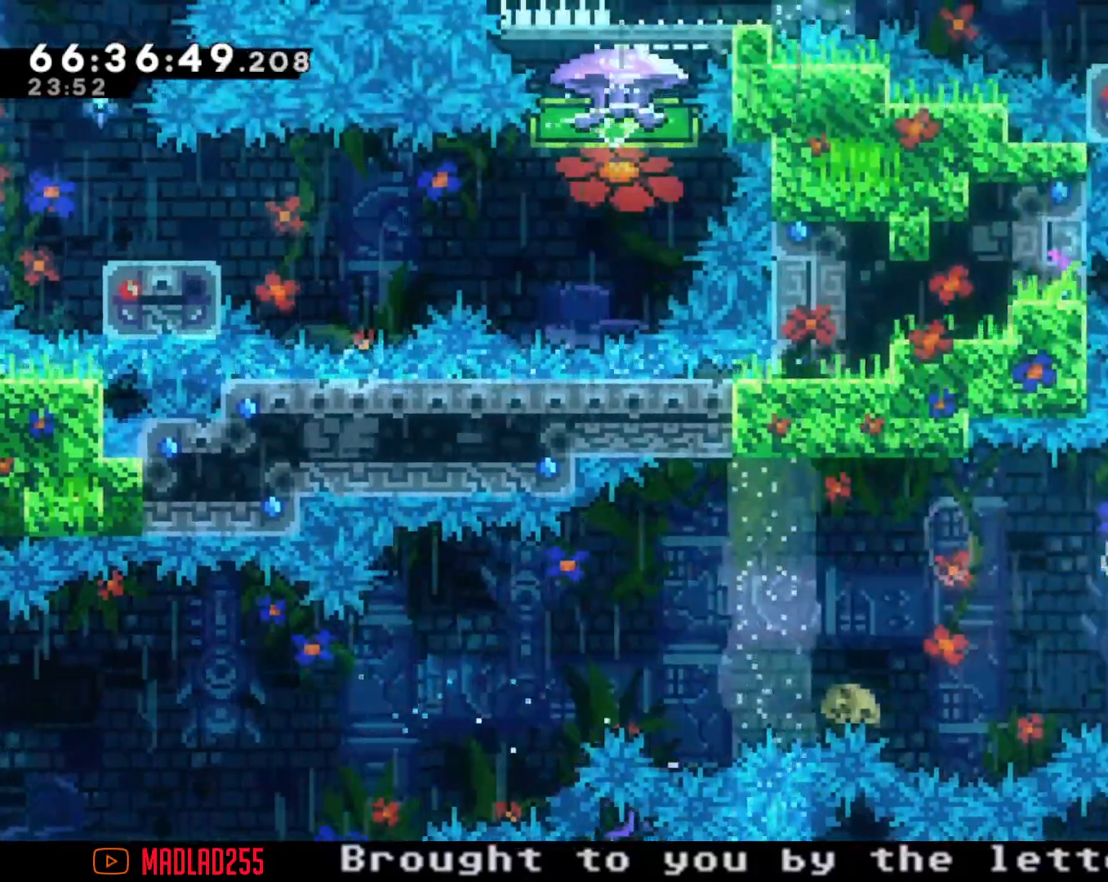
{"buttons": ["A"], "left_stick": "center", "right_stick": "center", "events": [[83, "X", "down"], [83, "left_stick", "up"], [200, "X", "up"], [333, "A", "down"], [350, "left_stick", "center"]]}
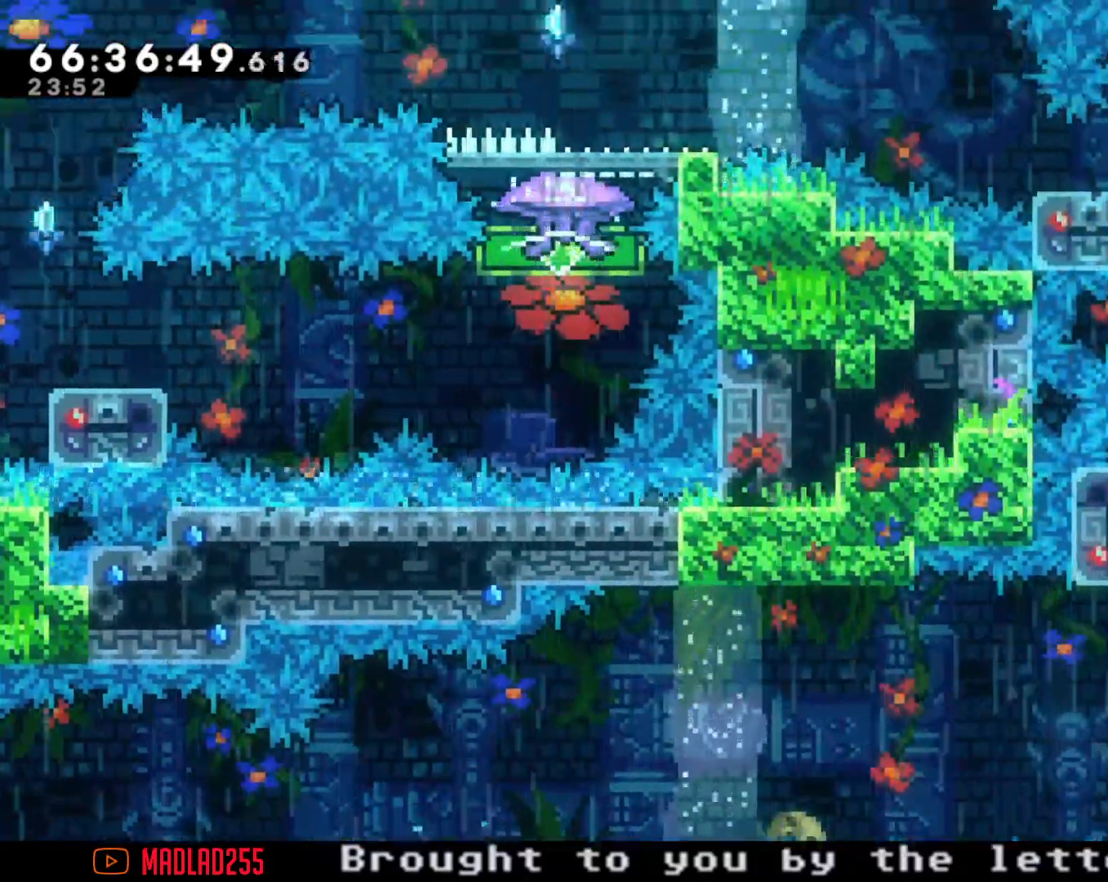
{"buttons": [], "left_stick": "left", "right_stick": "center", "events": [[100, "left_stick", "up"], [134, "A", "up"], [217, "X", "down"], [367, "X", "up"], [434, "left_stick", "left"]]}
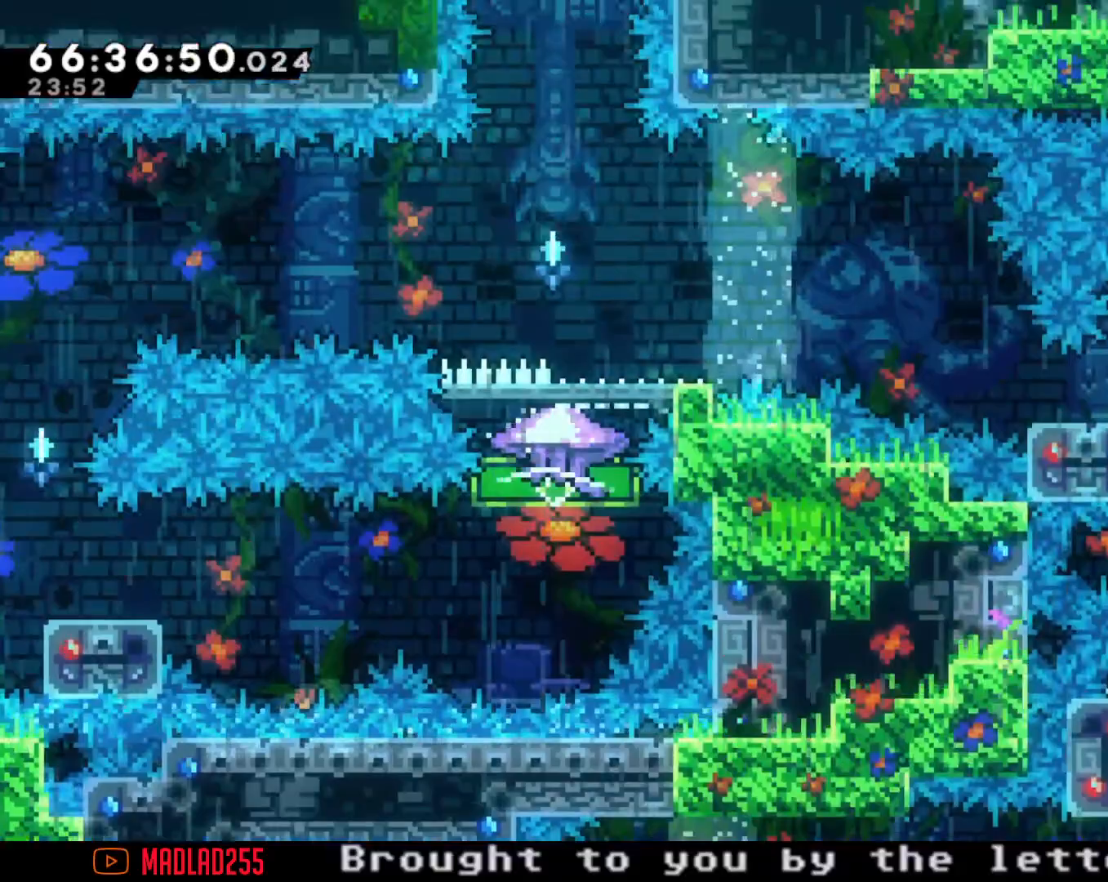
{"buttons": ["A"], "left_stick": "down-left", "right_stick": "center", "events": [[66, "left_stick", "down-left"], [283, "X", "down"], [383, "X", "up"], [483, "A", "down"]]}
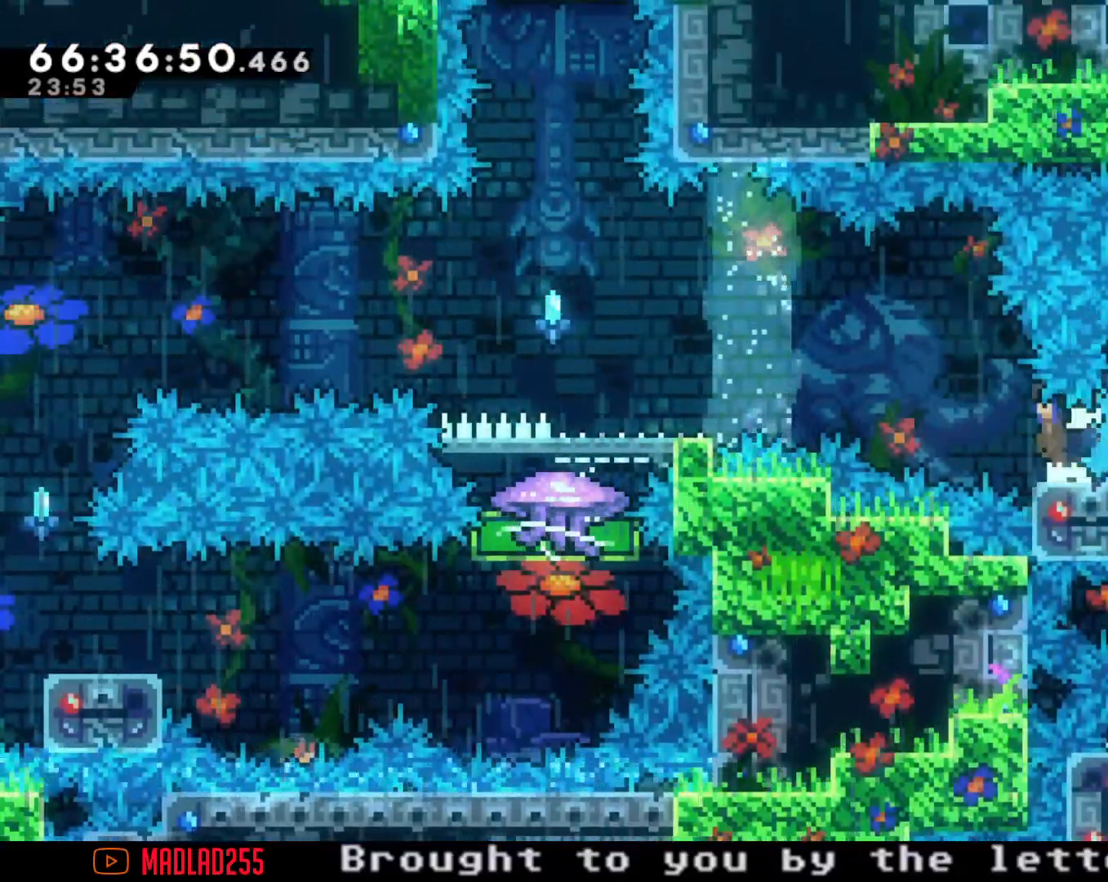
{"buttons": ["A"], "left_stick": "left", "right_stick": "center", "events": [[167, "left_stick", "left"], [184, "A", "up"], [300, "A", "down"]]}
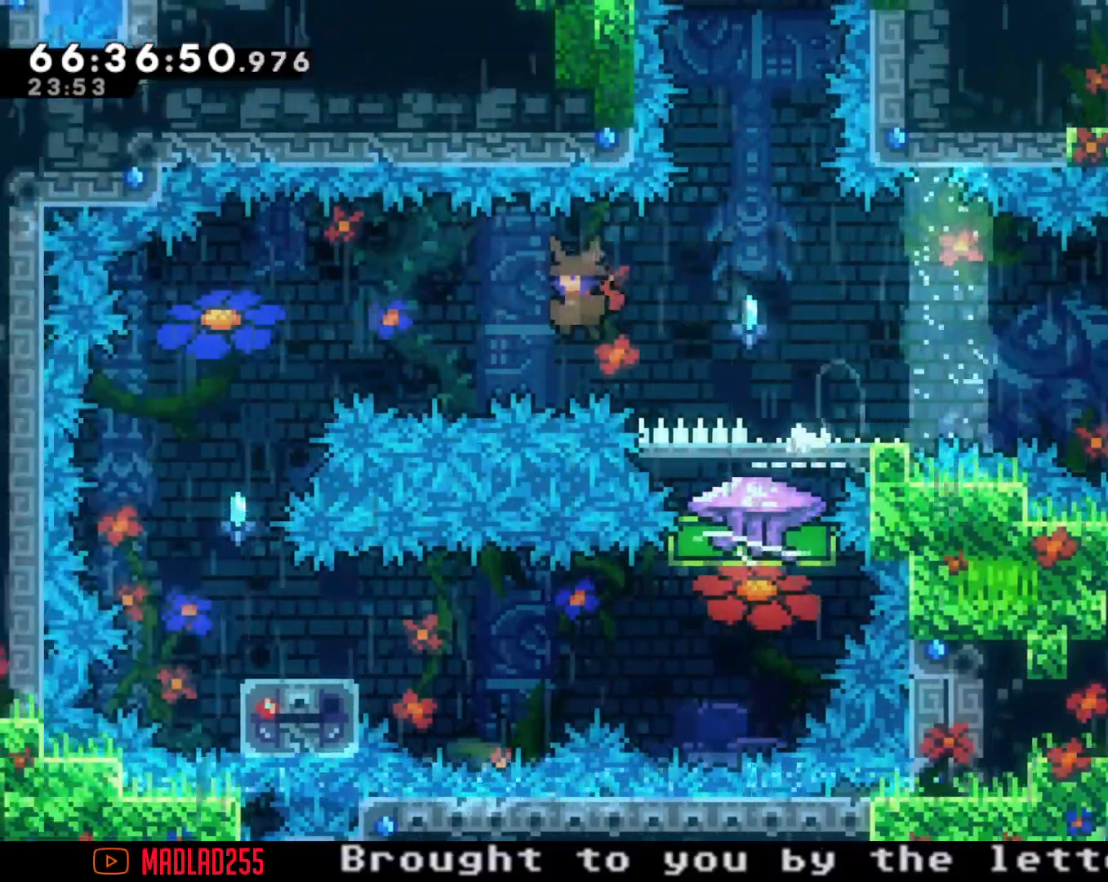
{"buttons": [], "left_stick": "down-right", "right_stick": "center", "events": [[350, "A", "up"], [350, "left_stick", "center"], [467, "left_stick", "down-right"]]}
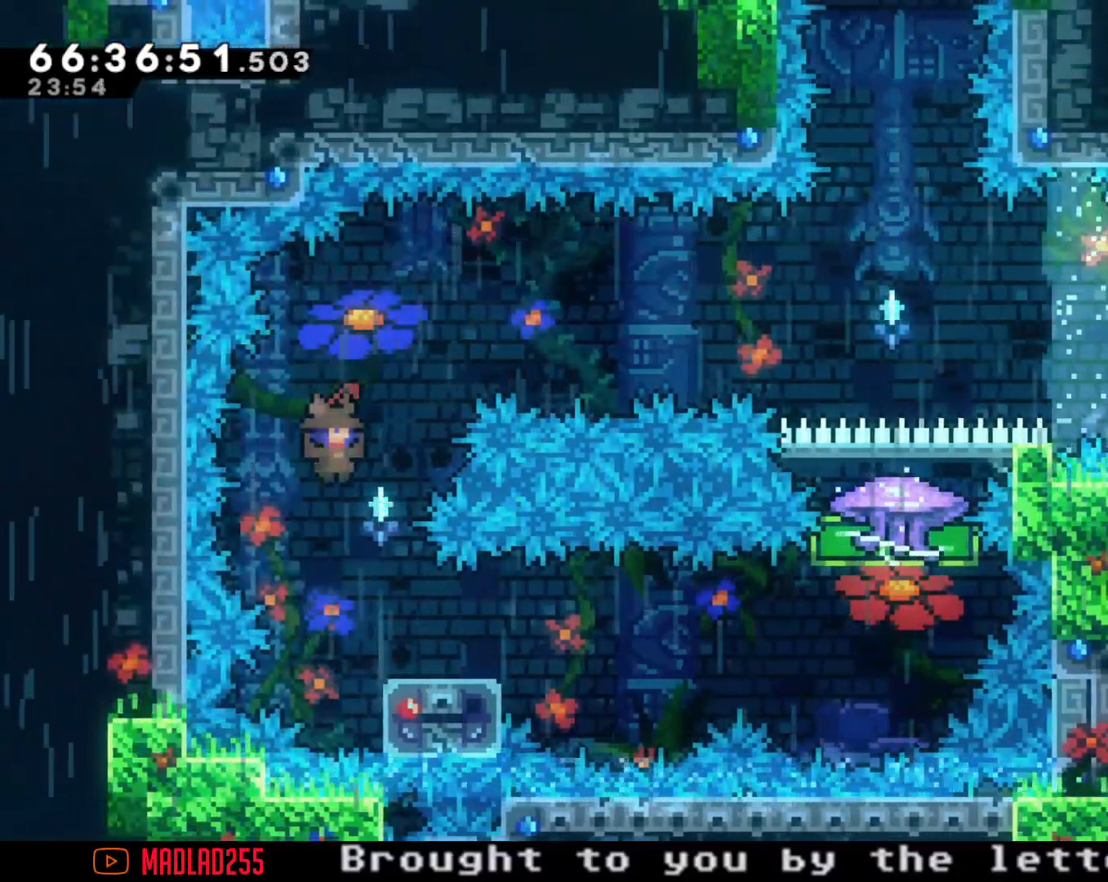
{"buttons": ["A"], "left_stick": "down-right", "right_stick": "center", "events": [[100, "X", "down"], [217, "X", "up"], [317, "A", "down"]]}
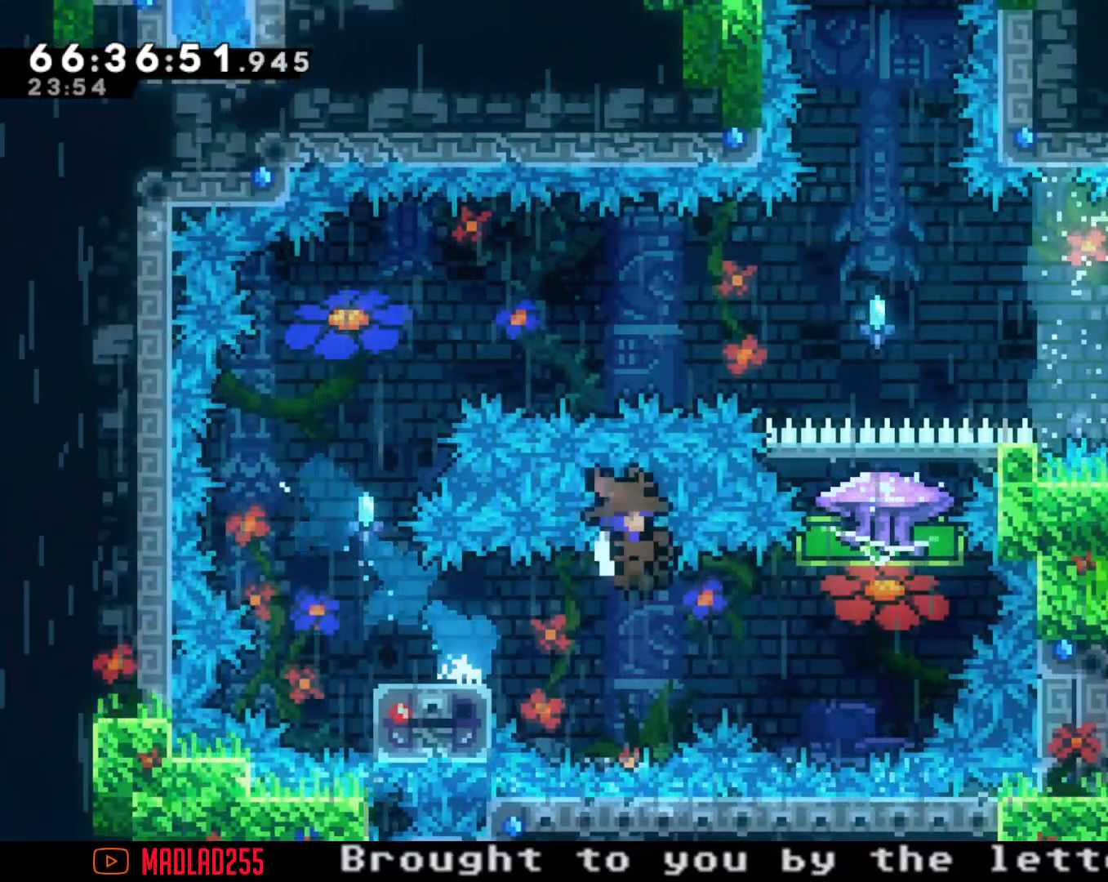
{"buttons": ["A"], "left_stick": "center", "right_stick": "center", "events": [[16, "left_stick", "right"], [66, "A", "up"], [166, "X", "down"], [166, "left_stick", "up"], [300, "X", "up"], [417, "left_stick", "center"], [483, "A", "down"]]}
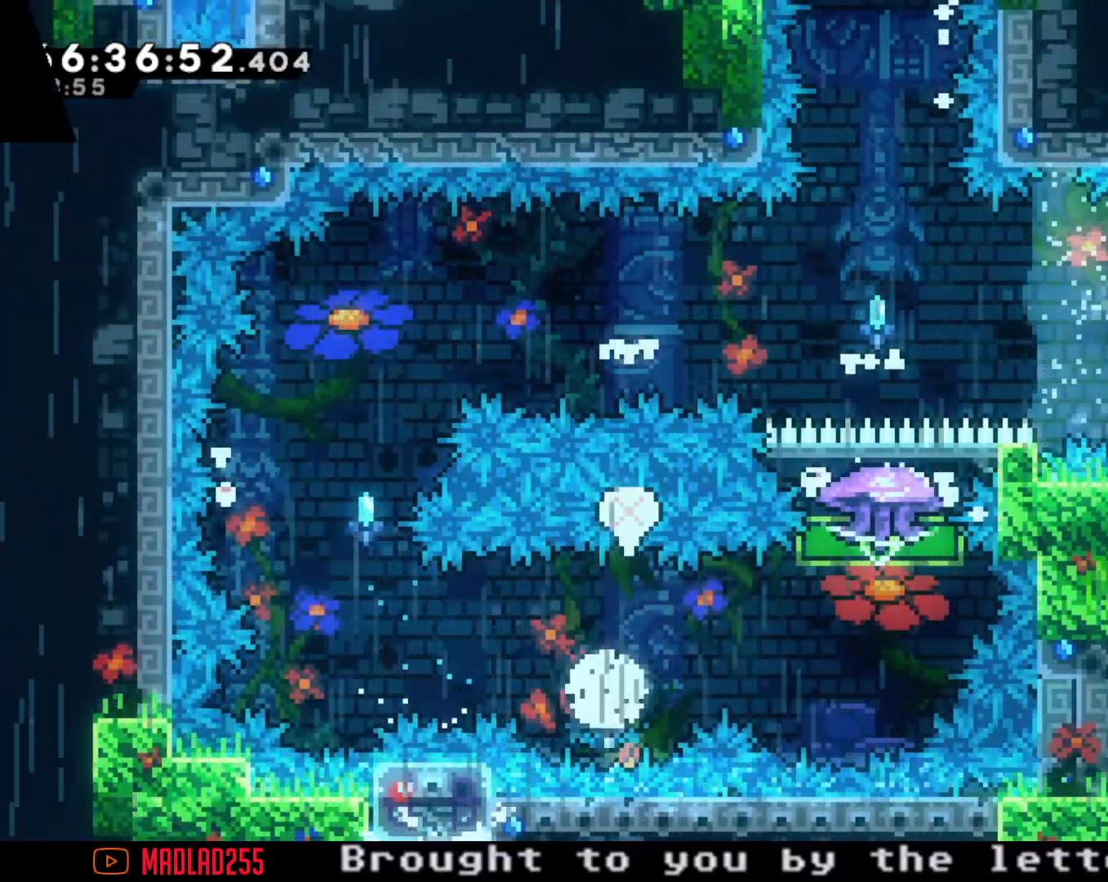
{"buttons": [], "left_stick": "center", "right_stick": "center", "events": [[133, "A", "up"]]}
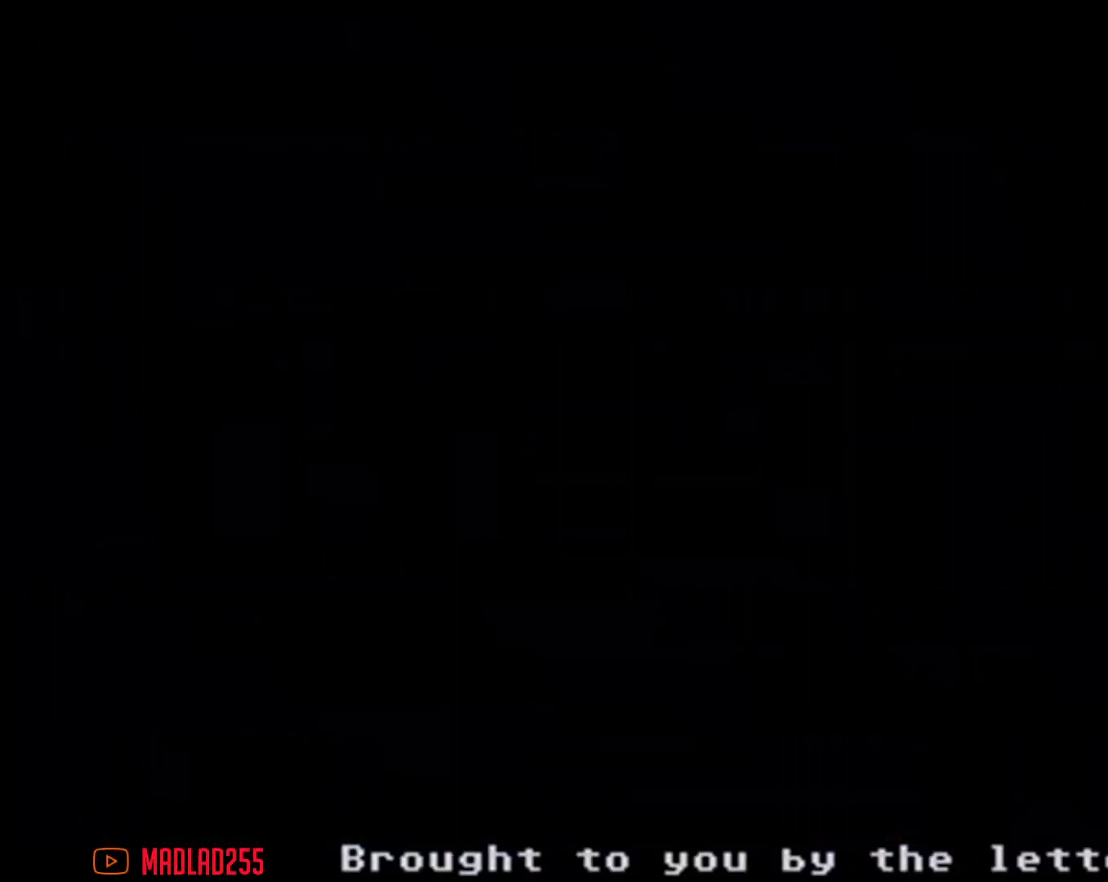
{"buttons": [], "left_stick": "center", "right_stick": "center", "events": []}
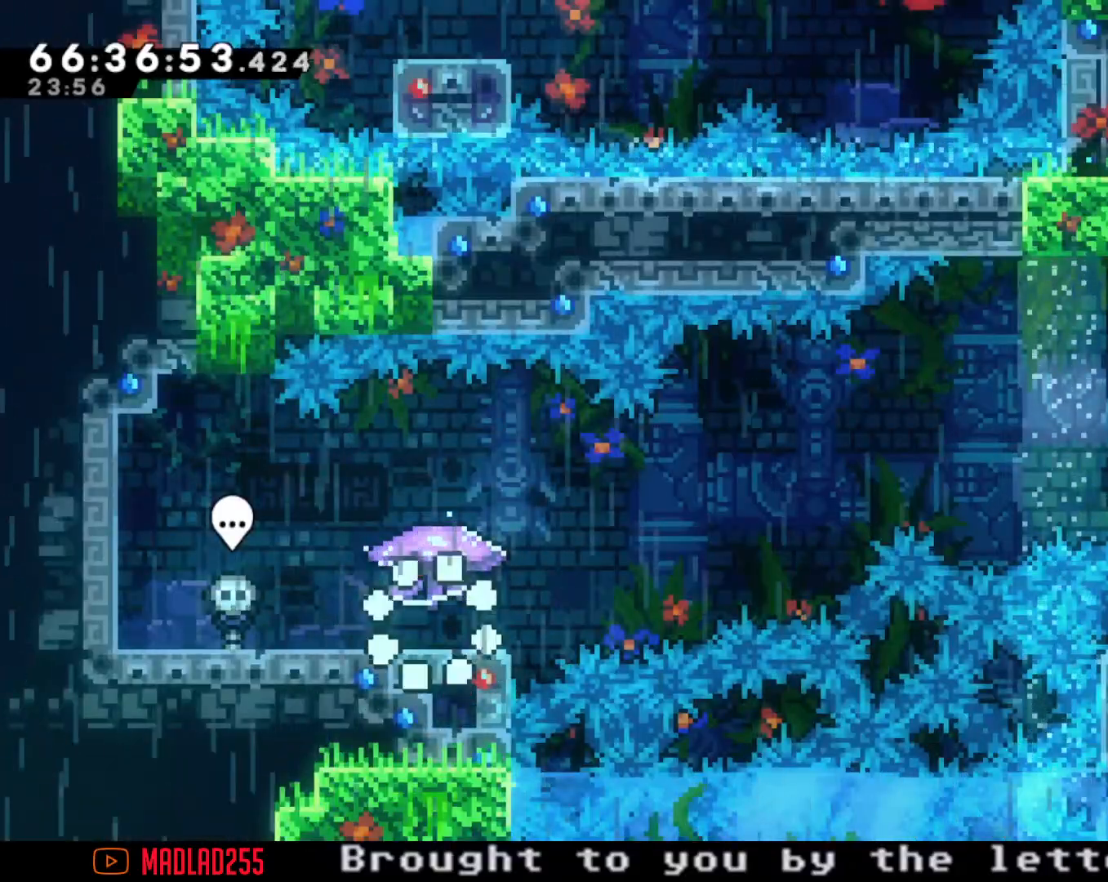
{"buttons": [], "left_stick": "center", "right_stick": "center", "events": [[134, "R2", "down"], [350, "R2", "up"]]}
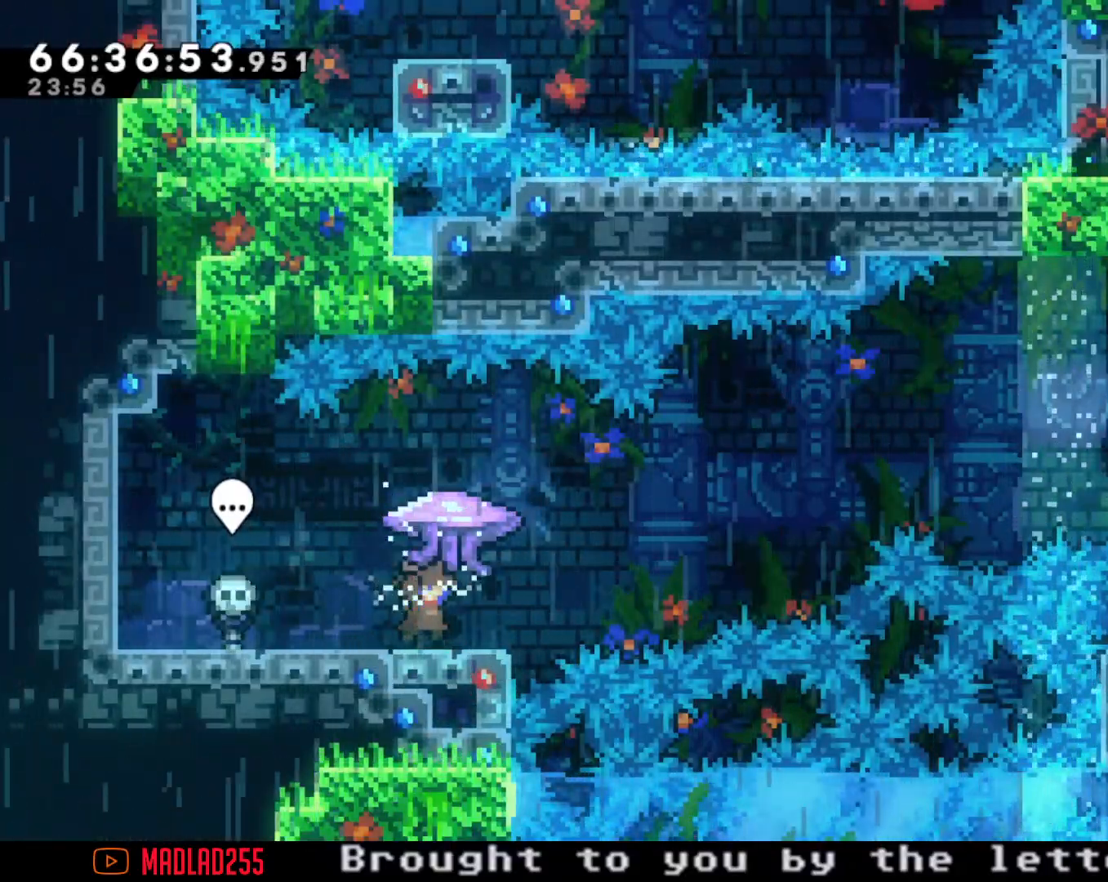
{"buttons": ["A"], "left_stick": "right", "right_stick": "center", "events": [[33, "left_stick", "left"], [50, "X", "down"], [183, "X", "up"], [216, "left_stick", "right"], [283, "A", "down"]]}